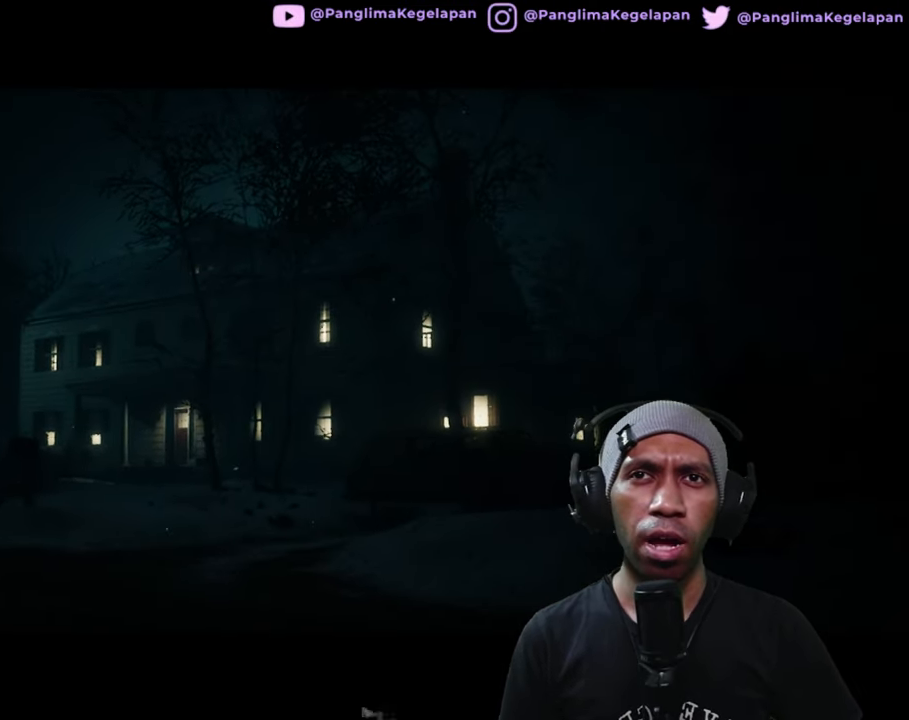
Gameplay with a controller (Xbox layout); each line is a JSON object with the inputs held at the frame after it. "button_events" lists button changes between this image and that frame as [ms after this image, input, new state], when the widget could be followed in between (sticks are given only as held states). Not read: L3 R3.
{"buttons": ["R2"], "left_stick": "center", "right_stick": "center", "button_events": []}
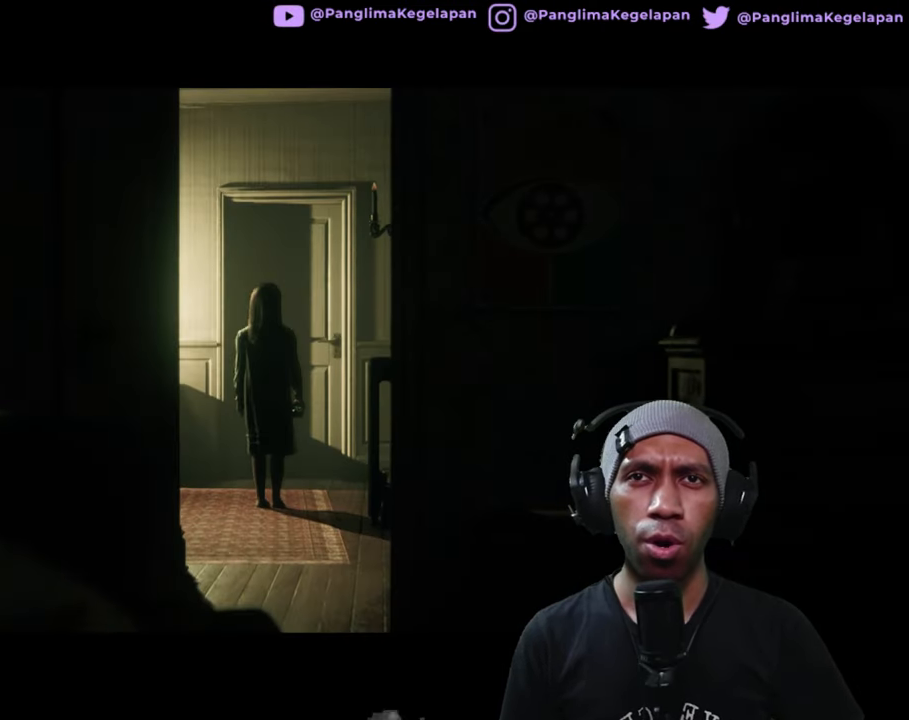
{"buttons": ["R2"], "left_stick": "center", "right_stick": "center", "button_events": []}
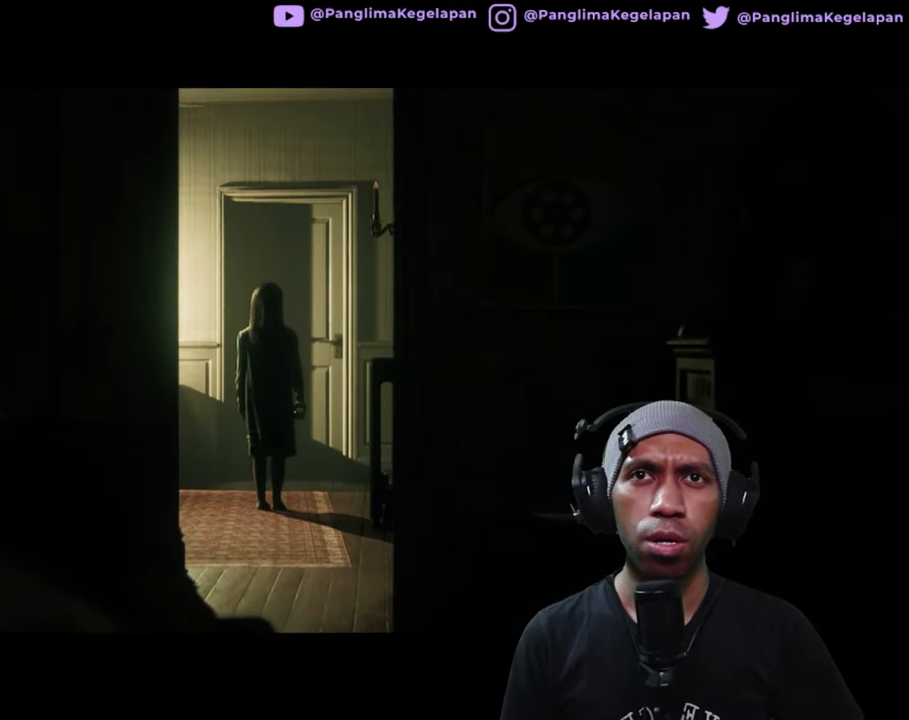
{"buttons": ["R2"], "left_stick": "center", "right_stick": "center", "button_events": []}
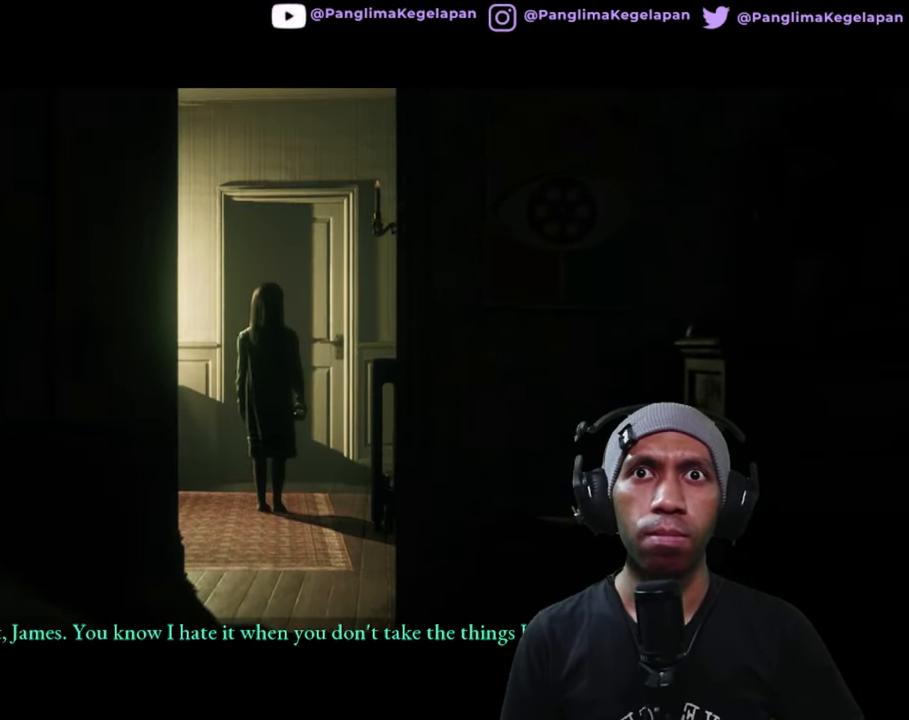
{"buttons": ["R2"], "left_stick": "center", "right_stick": "center", "button_events": []}
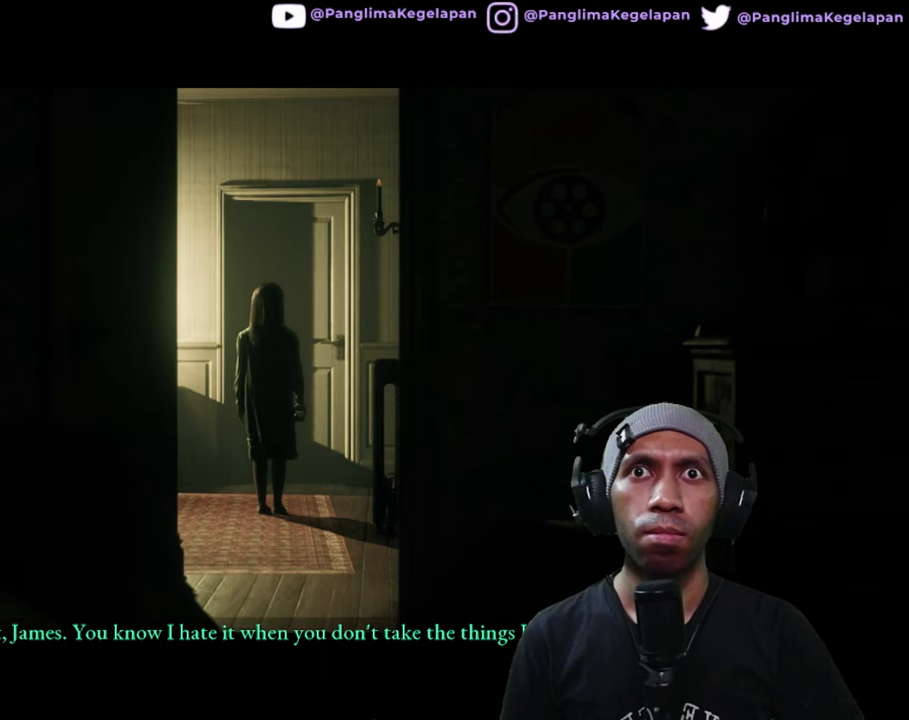
{"buttons": ["R2"], "left_stick": "center", "right_stick": "center", "button_events": []}
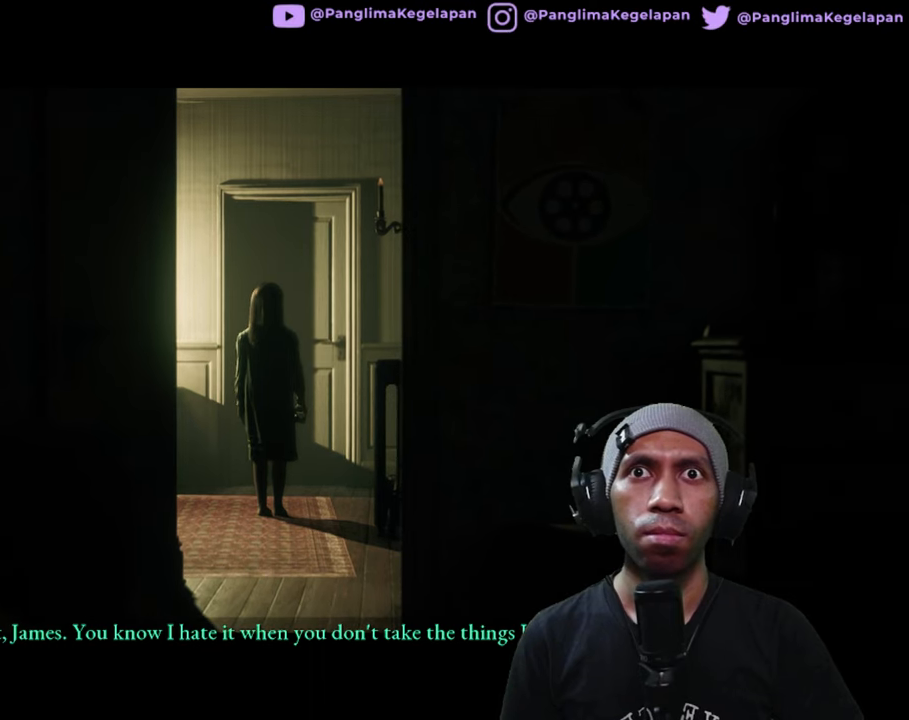
{"buttons": ["R2"], "left_stick": "center", "right_stick": "center", "button_events": []}
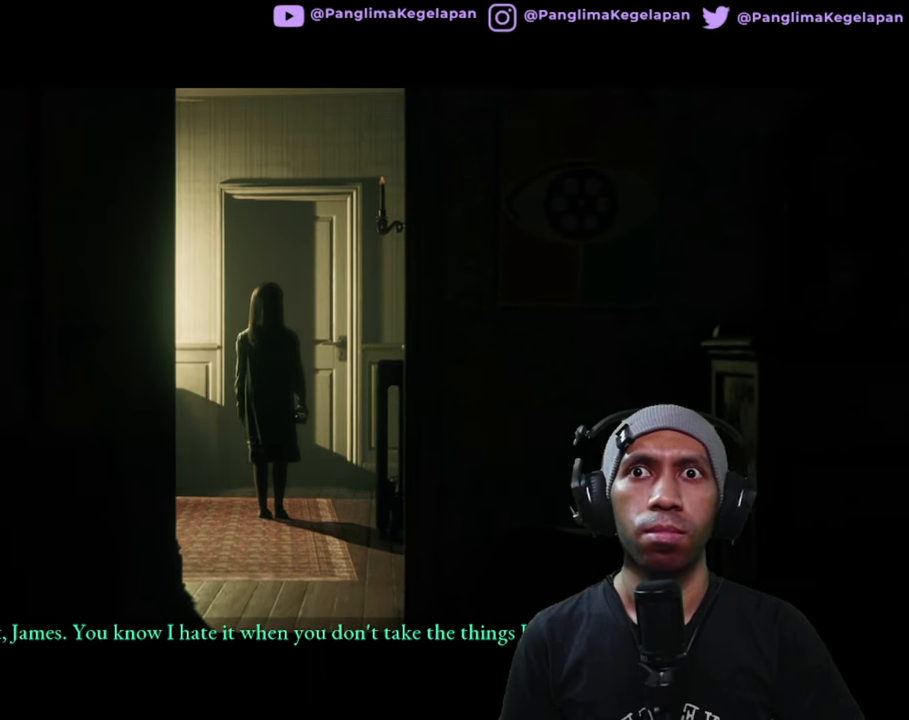
{"buttons": ["R2"], "left_stick": "center", "right_stick": "center", "button_events": []}
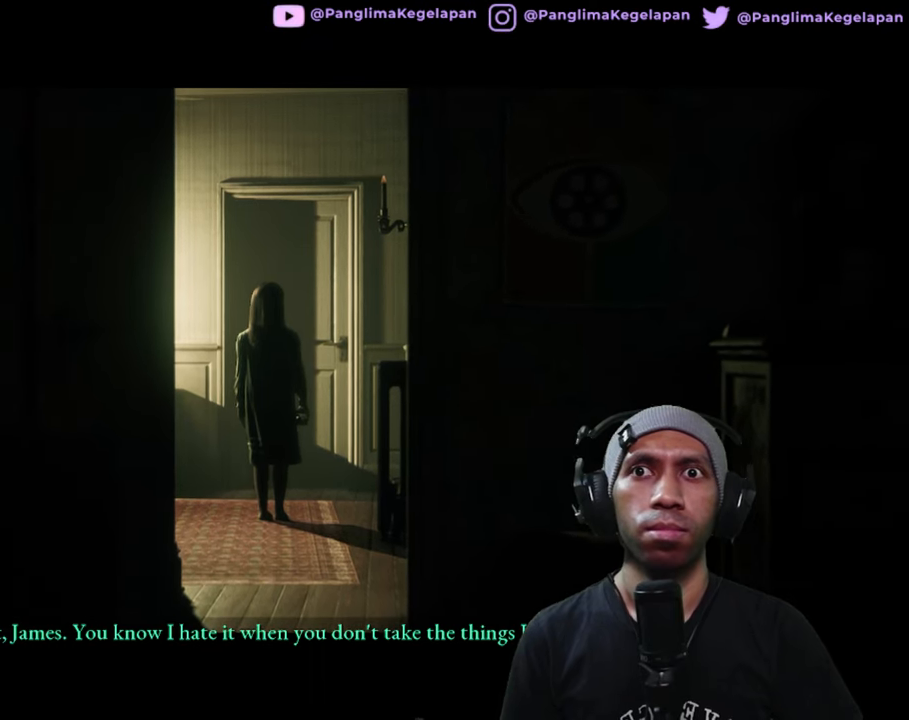
{"buttons": ["R2"], "left_stick": "center", "right_stick": "center", "button_events": []}
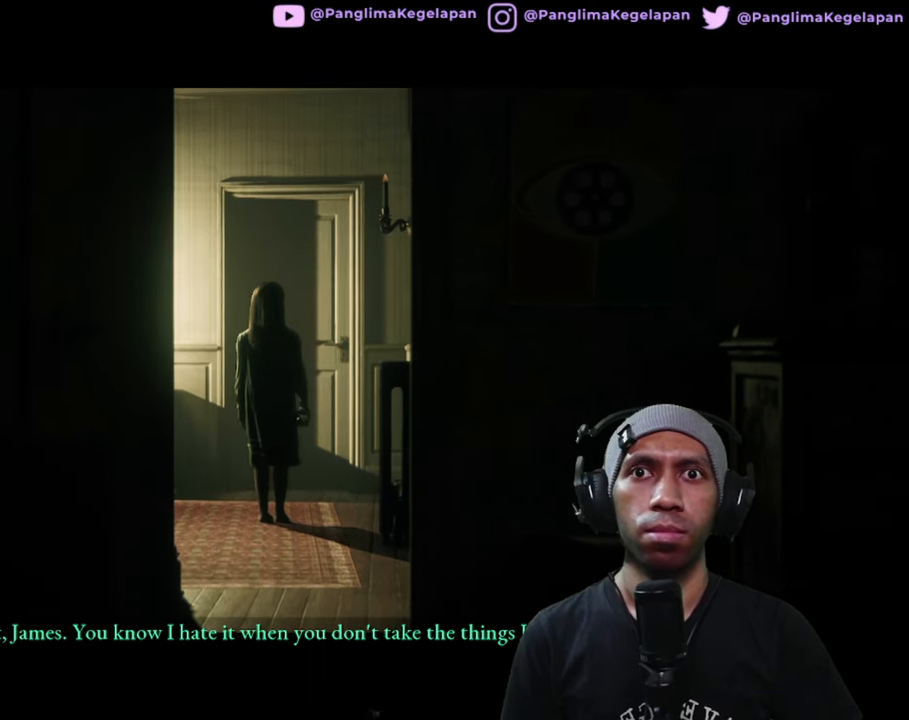
{"buttons": ["R2"], "left_stick": "center", "right_stick": "center", "button_events": []}
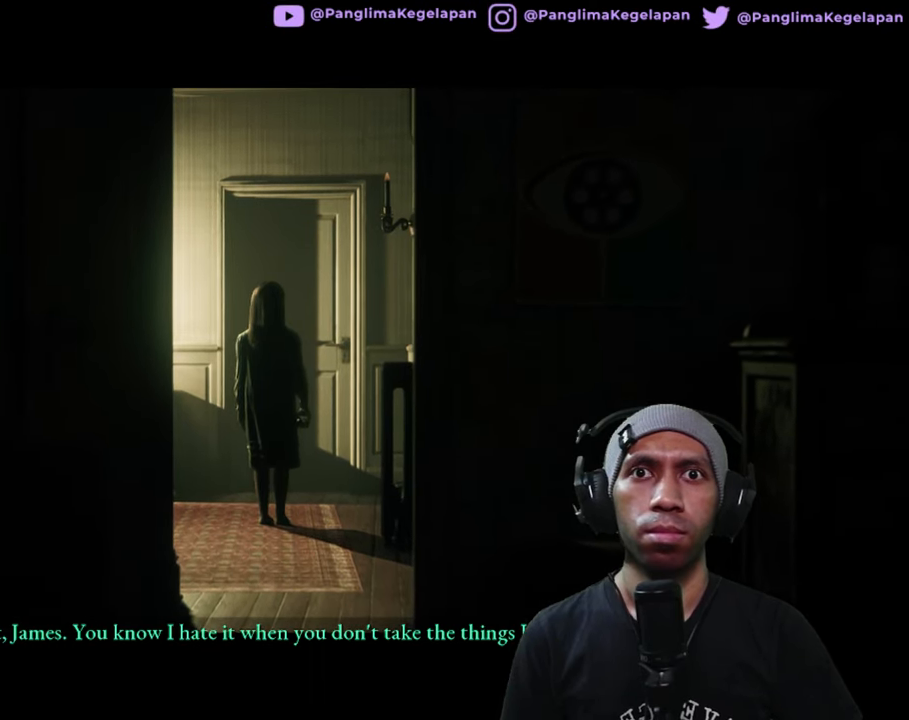
{"buttons": ["R2"], "left_stick": "center", "right_stick": "center", "button_events": []}
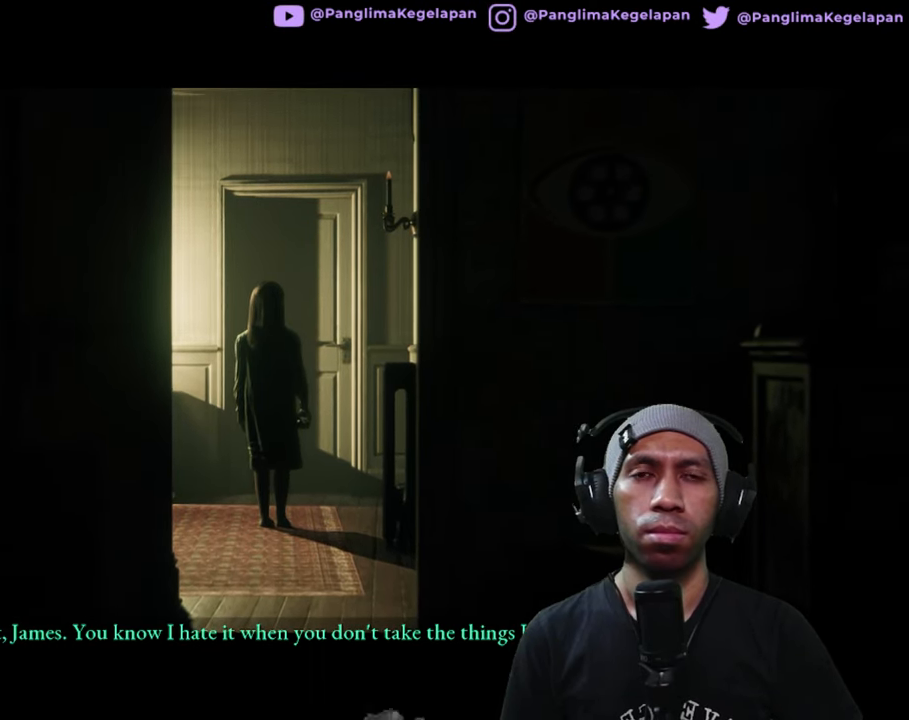
{"buttons": ["R2"], "left_stick": "center", "right_stick": "center", "button_events": []}
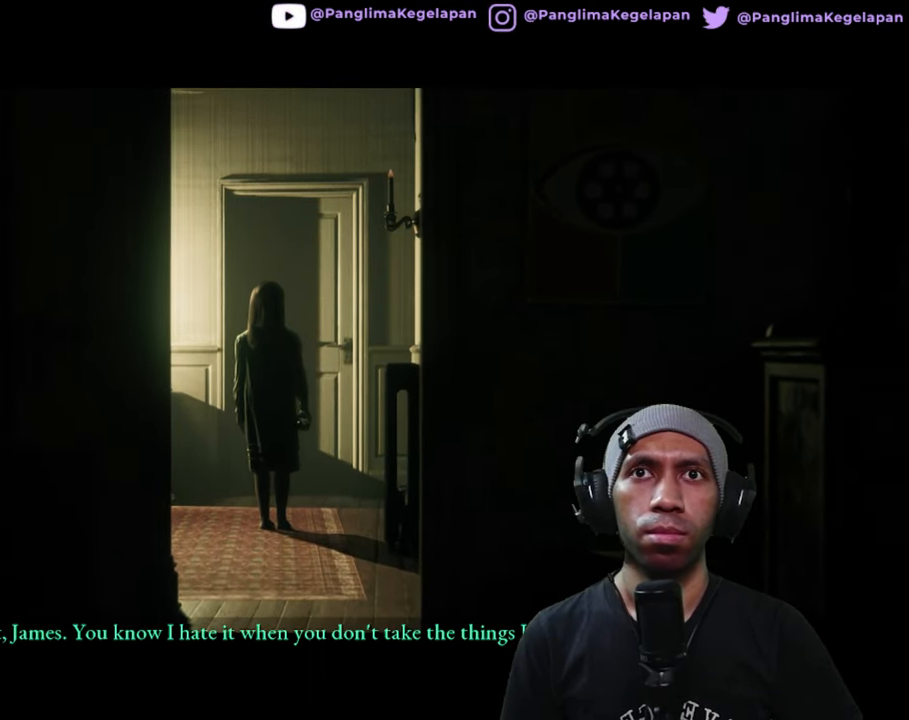
{"buttons": ["R2"], "left_stick": "center", "right_stick": "center", "button_events": []}
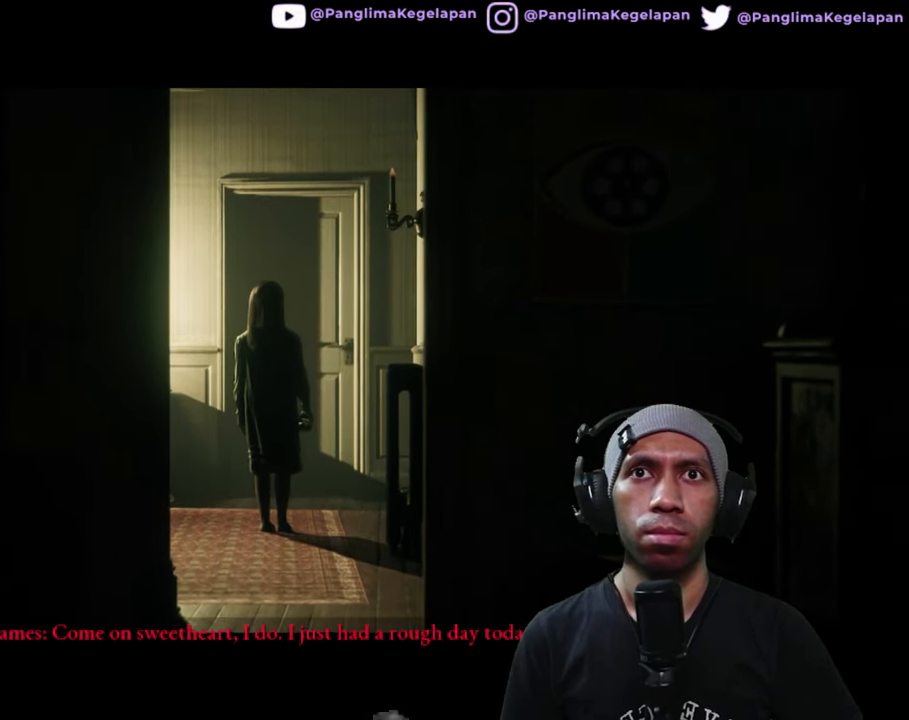
{"buttons": ["R2"], "left_stick": "center", "right_stick": "center", "button_events": []}
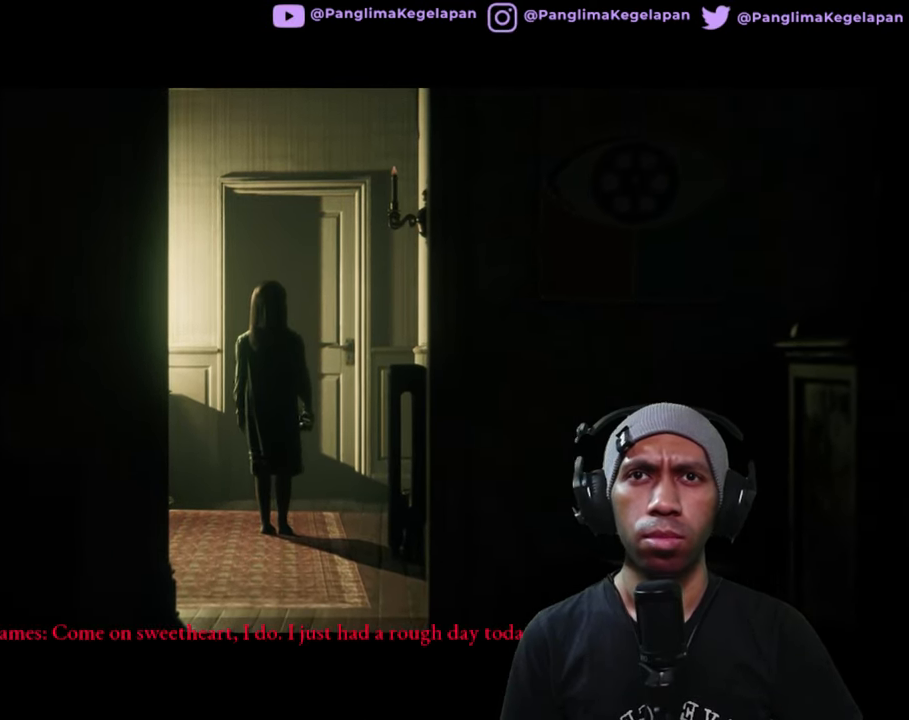
{"buttons": ["R2"], "left_stick": "center", "right_stick": "center", "button_events": []}
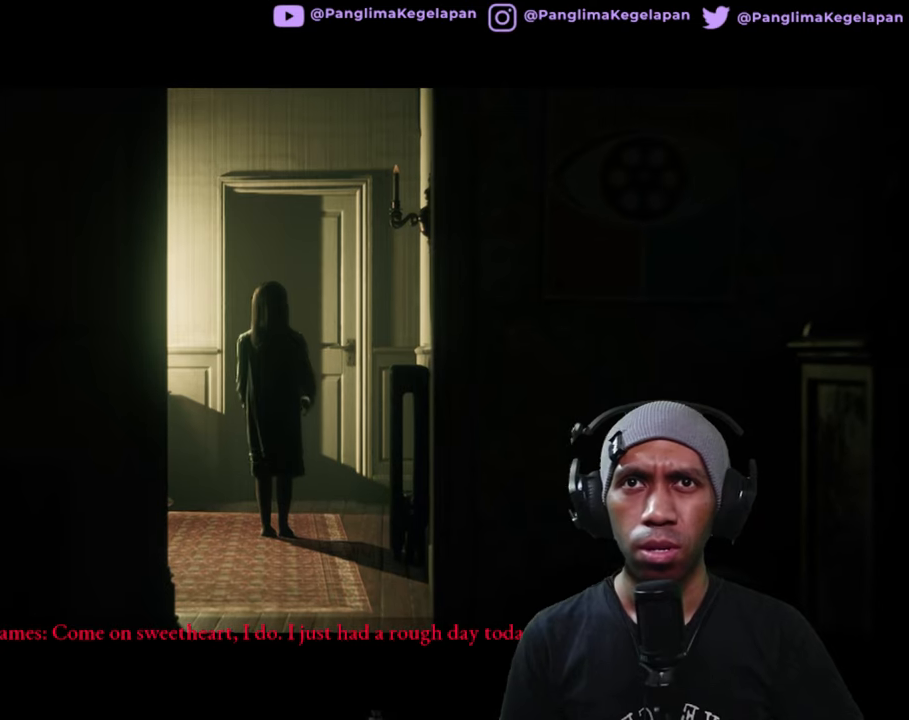
{"buttons": ["R2"], "left_stick": "center", "right_stick": "center", "button_events": []}
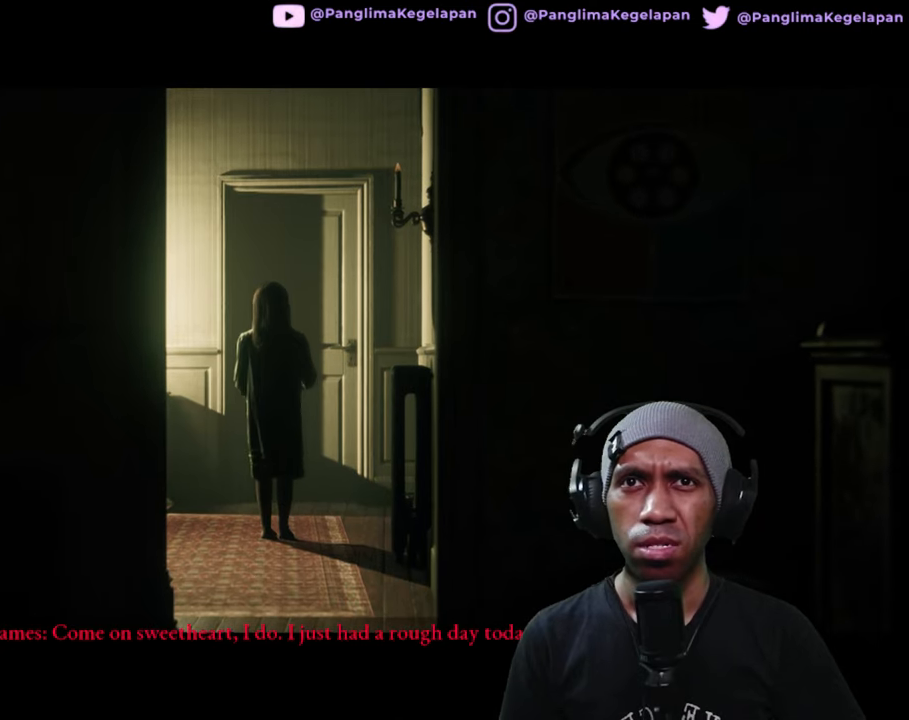
{"buttons": ["R2"], "left_stick": "center", "right_stick": "center", "button_events": []}
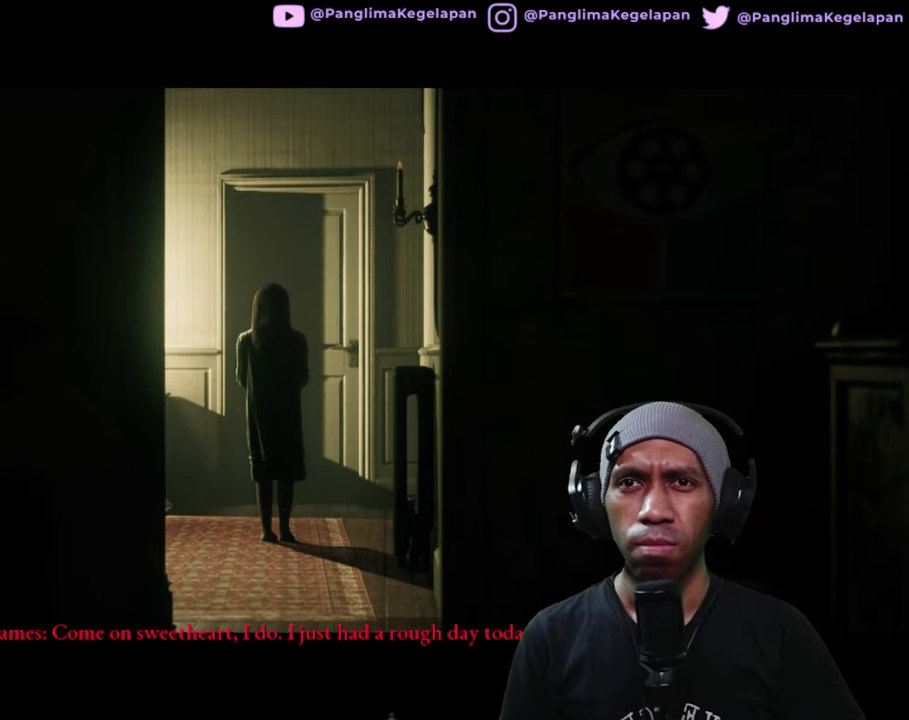
{"buttons": ["R2"], "left_stick": "center", "right_stick": "center", "button_events": []}
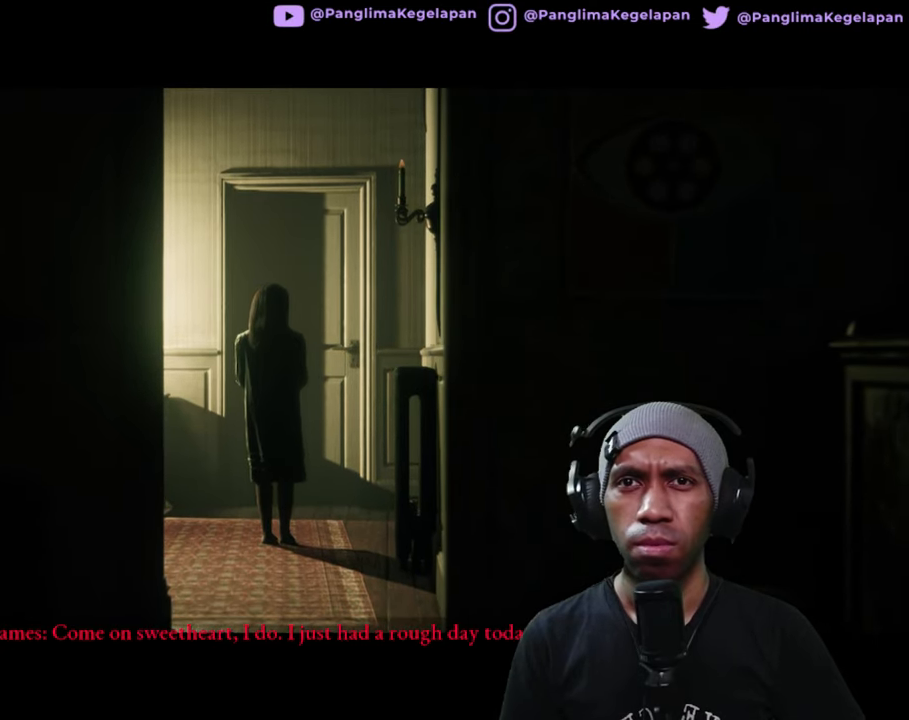
{"buttons": ["R2"], "left_stick": "center", "right_stick": "center", "button_events": []}
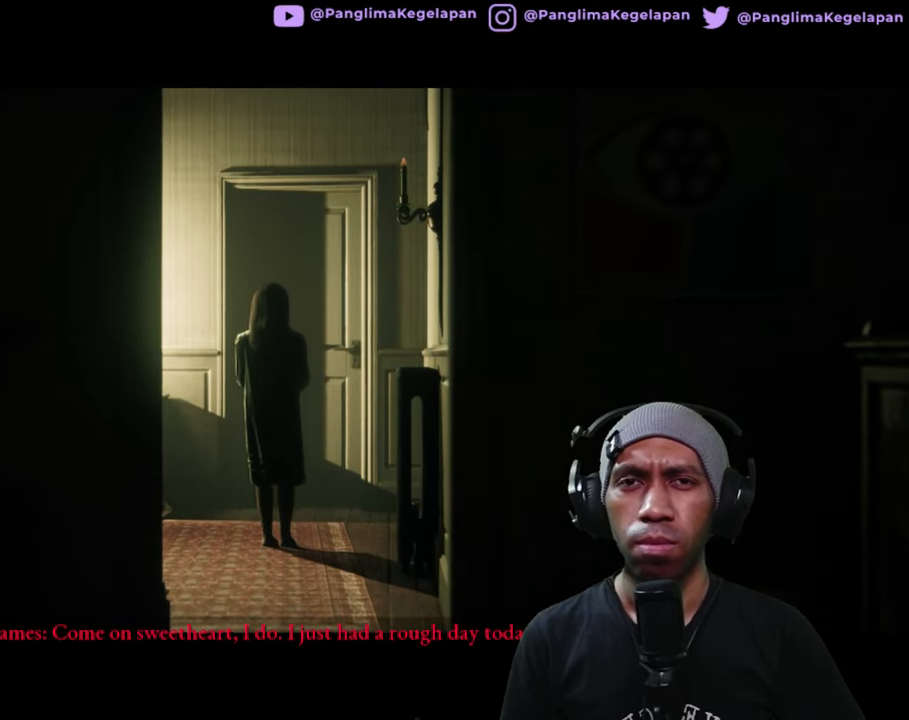
{"buttons": ["R2", "START"], "left_stick": "center", "right_stick": "center", "button_events": [[500, "START", "down"]]}
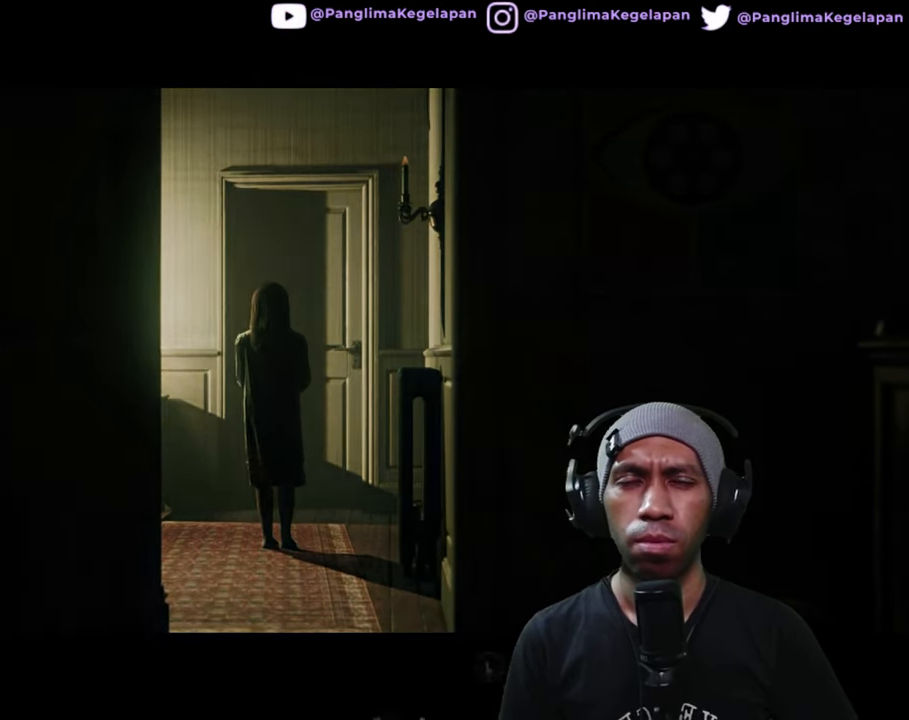
{"buttons": ["R2"], "left_stick": "center", "right_stick": "center", "button_events": [[133, "START", "up"]]}
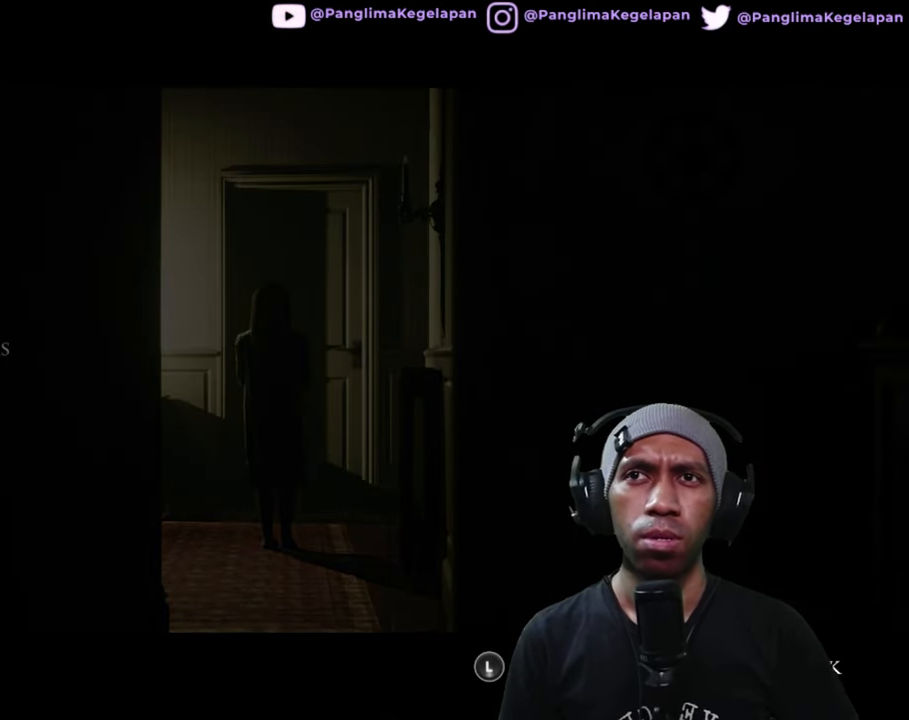
{"buttons": ["R2"], "left_stick": "center", "right_stick": "center", "button_events": []}
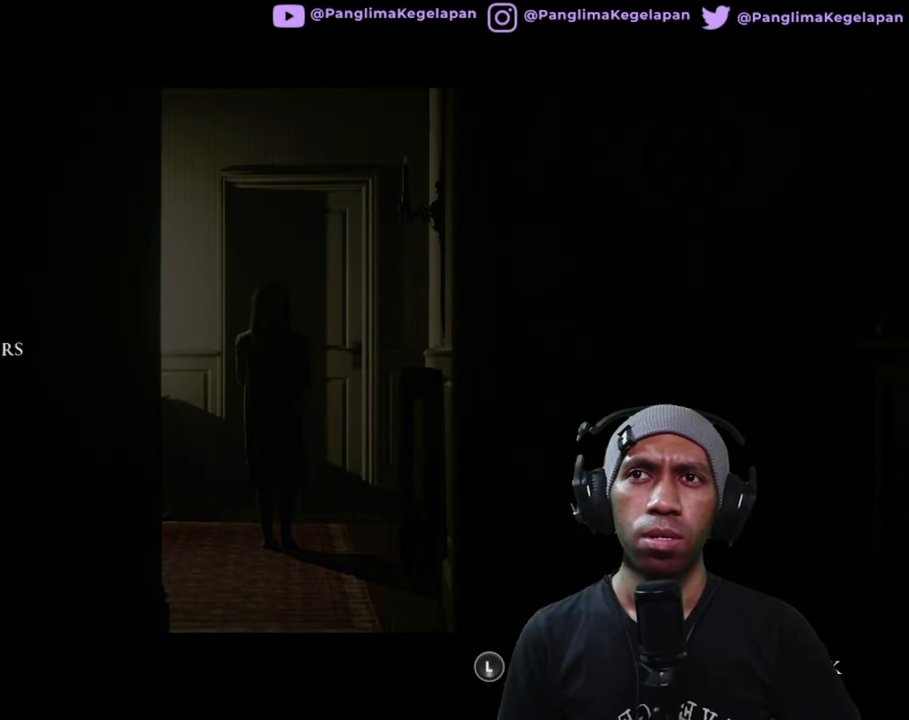
{"buttons": ["R2"], "left_stick": "center", "right_stick": "center", "button_events": [[167, "A", "down"], [283, "A", "up"]]}
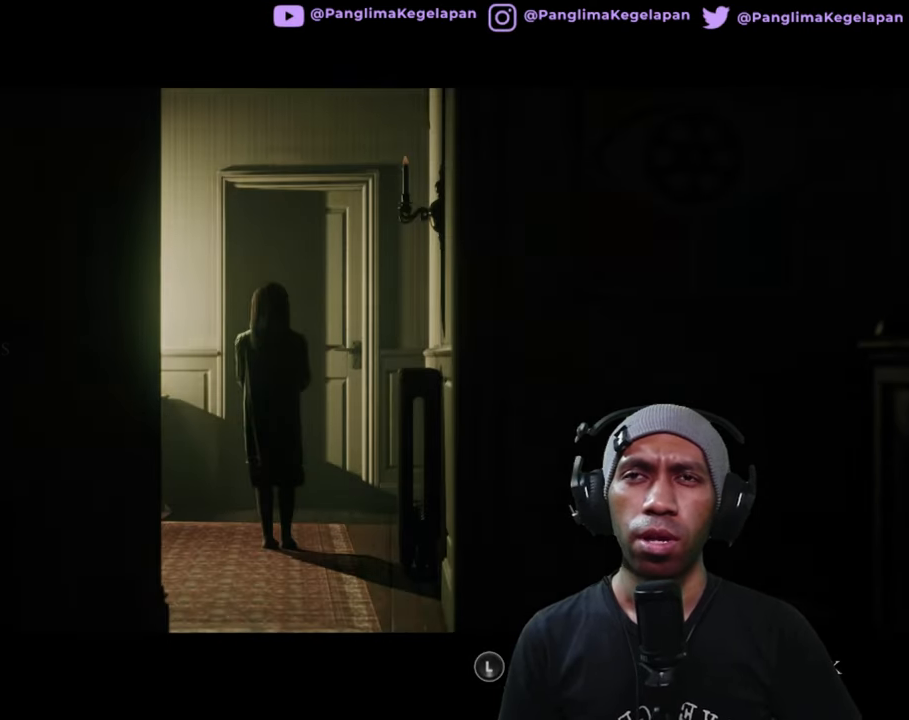
{"buttons": ["R2"], "left_stick": "down", "right_stick": "center", "button_events": []}
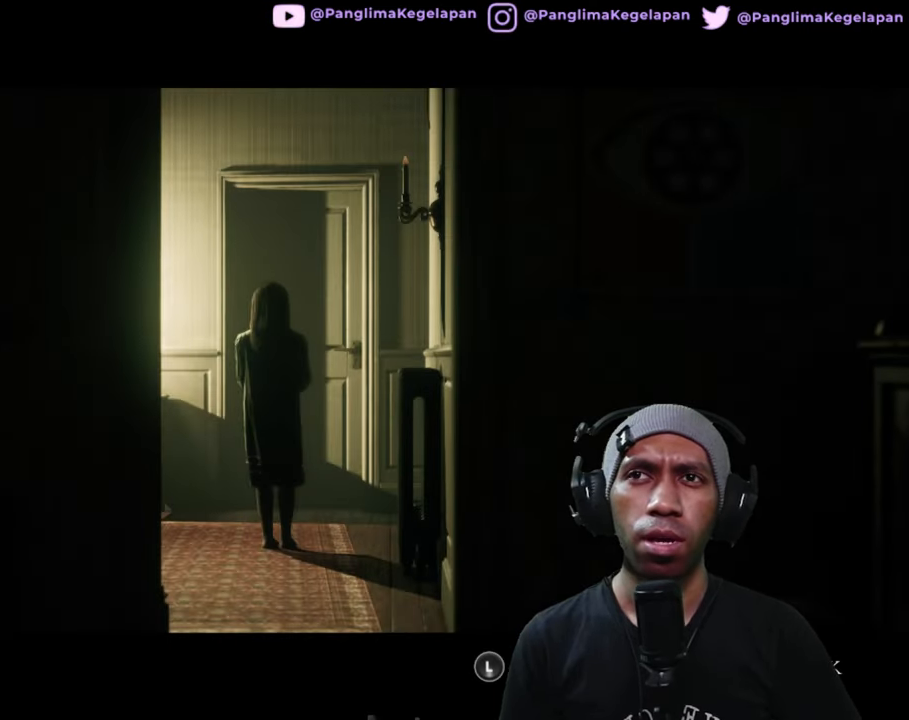
{"buttons": ["R2"], "left_stick": "center", "right_stick": "center", "button_events": []}
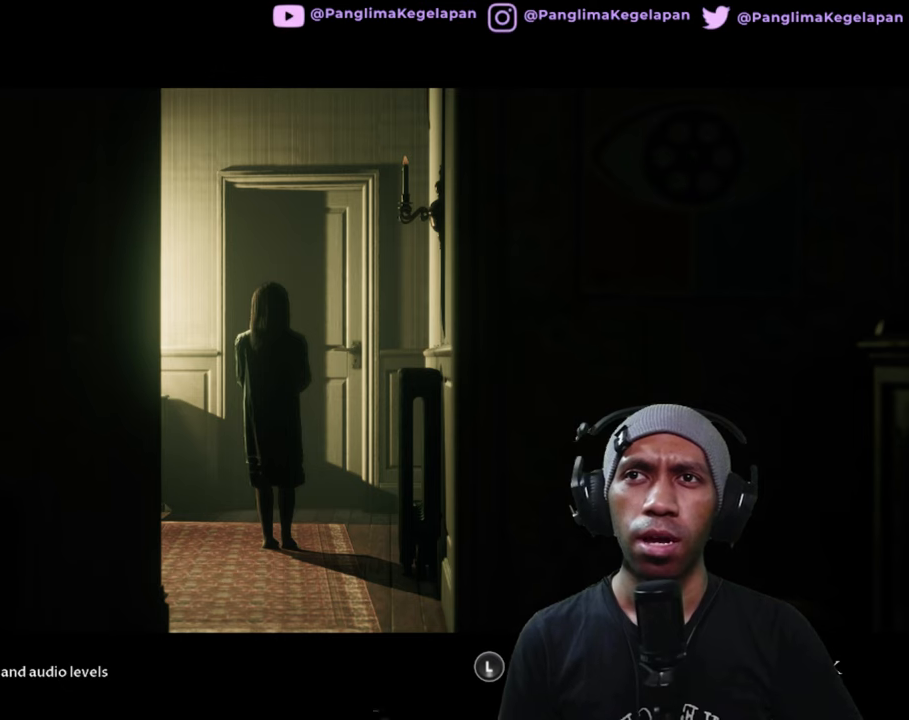
{"buttons": ["R2"], "left_stick": "down", "right_stick": "center", "button_events": []}
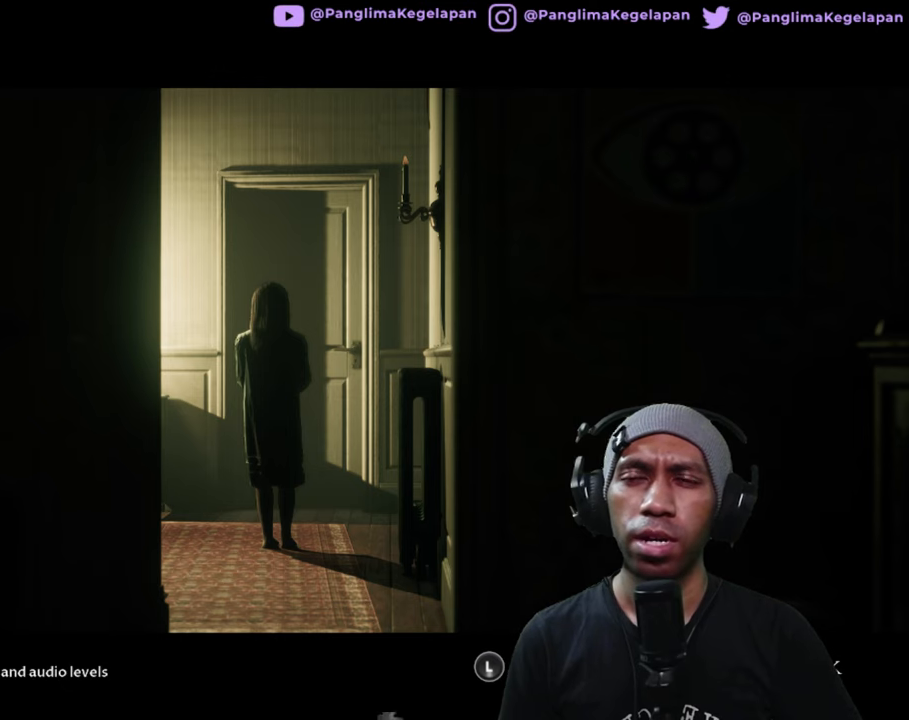
{"buttons": ["R2"], "left_stick": "center", "right_stick": "center", "button_events": []}
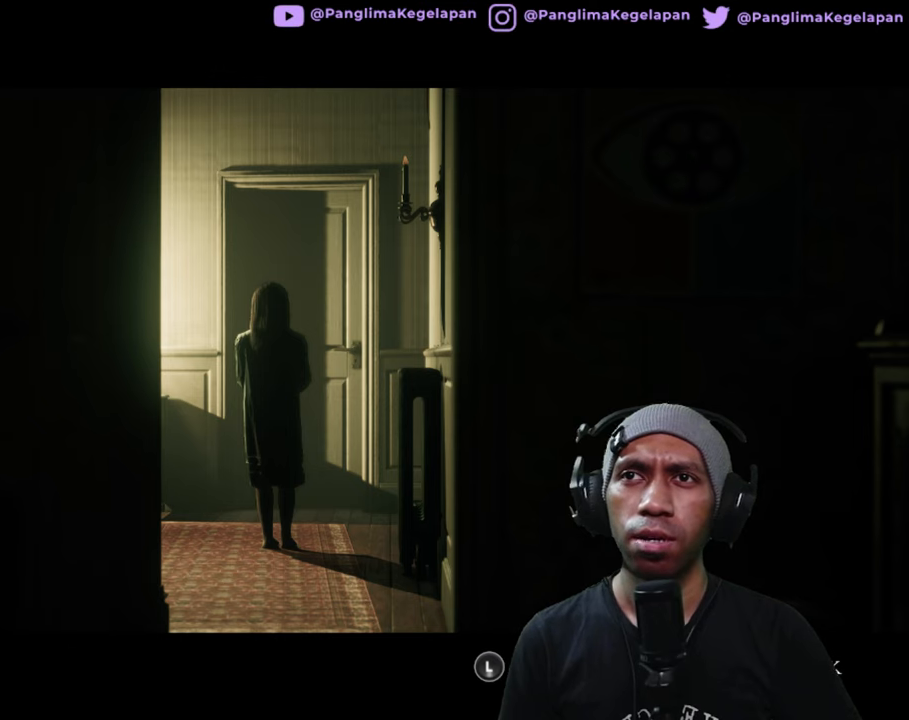
{"buttons": ["R2"], "left_stick": "center", "right_stick": "center", "button_events": []}
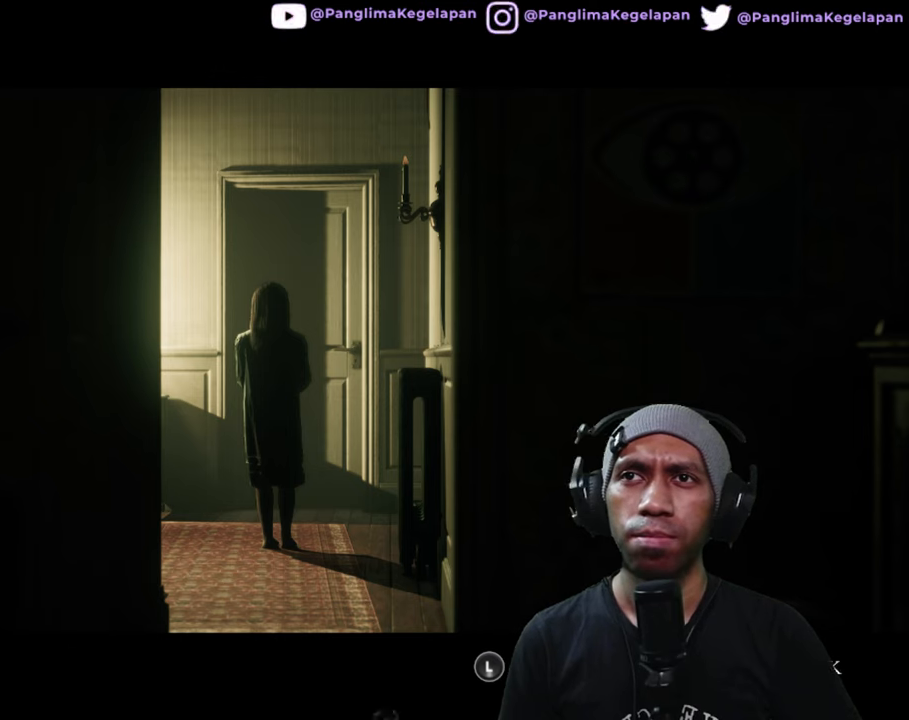
{"buttons": ["R2"], "left_stick": "center", "right_stick": "center", "button_events": []}
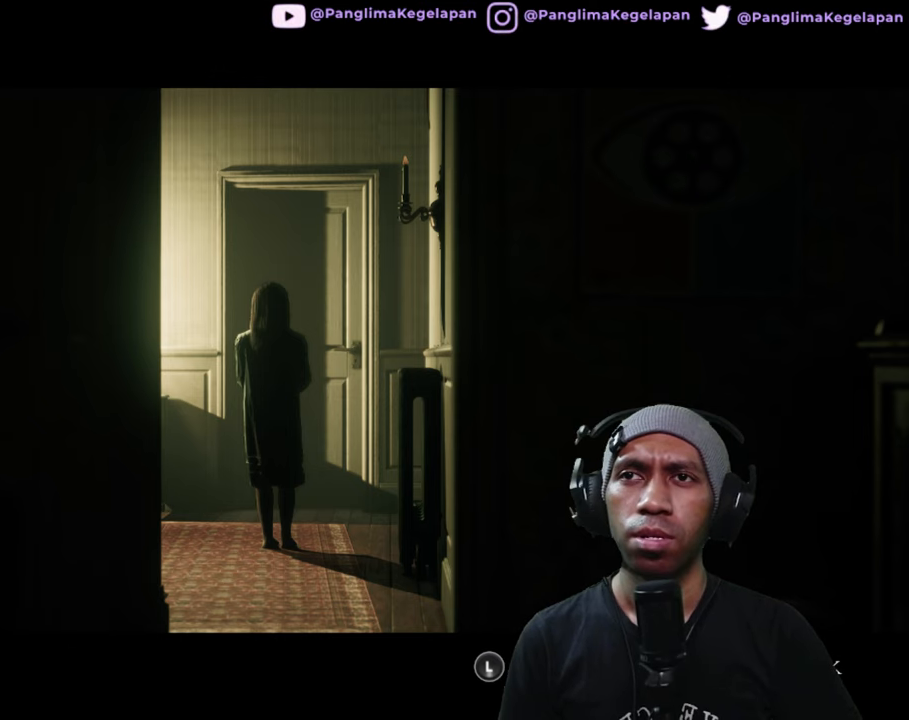
{"buttons": ["R2"], "left_stick": "center", "right_stick": "center", "button_events": [[17, "A", "down"], [167, "A", "up"]]}
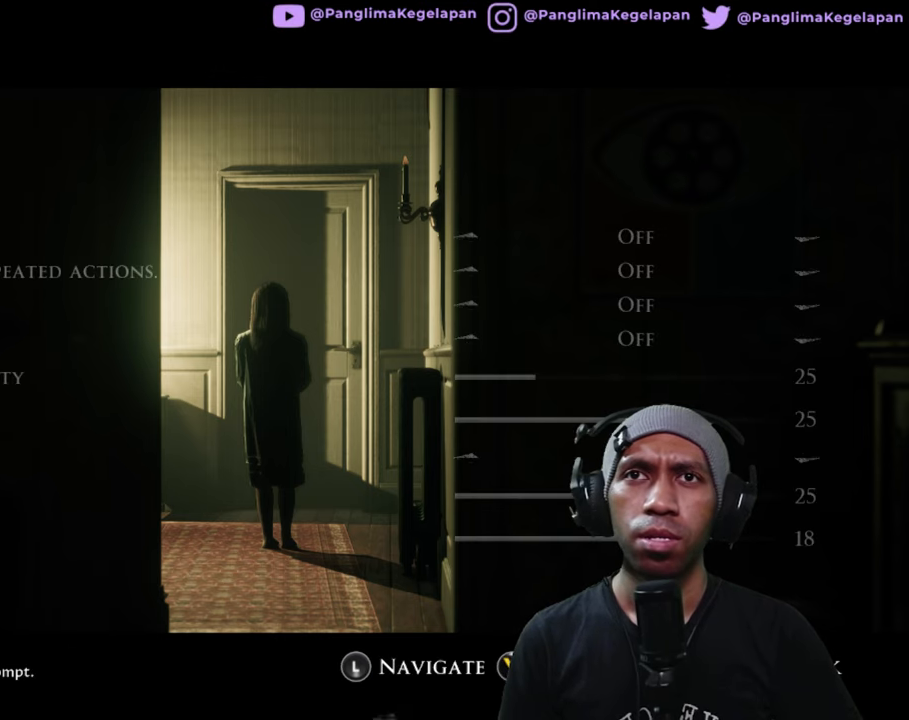
{"buttons": ["R2"], "left_stick": "center", "right_stick": "center", "button_events": []}